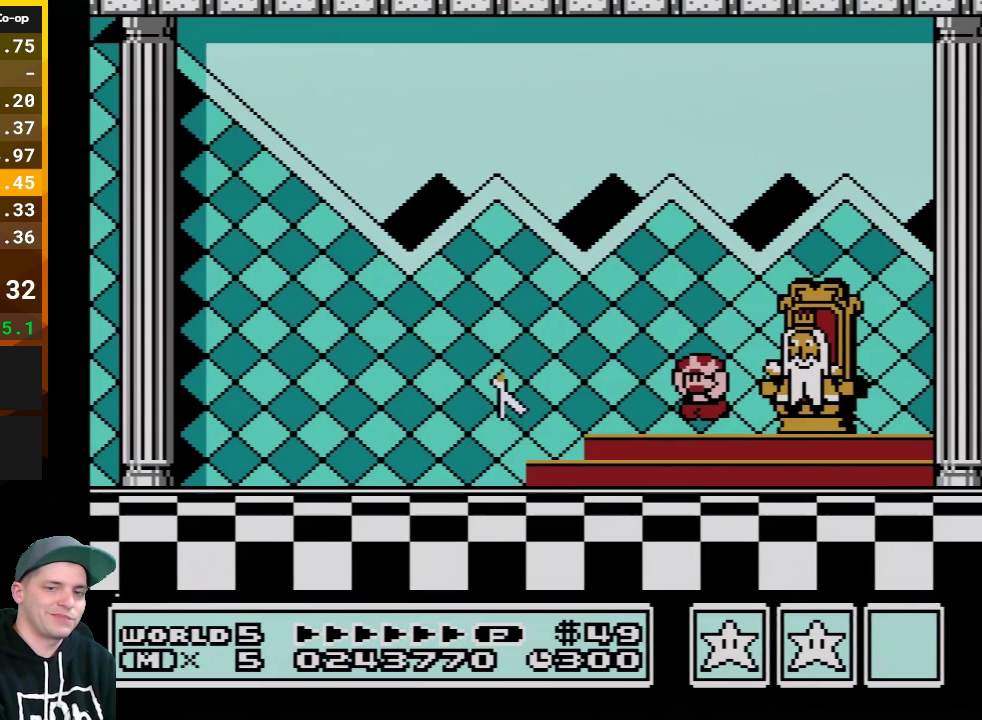
Gameplay with a controller (Nintendo layout); each line is a JSON object with the inputs held at the frame after it. "events" lists button and stick changes between this image and that frame as [ms after this image, input, new state], when the widget could be followed in between. Not read: L3 R3.
{"buttons": ["A"], "events": [[500, "A", "down"]]}
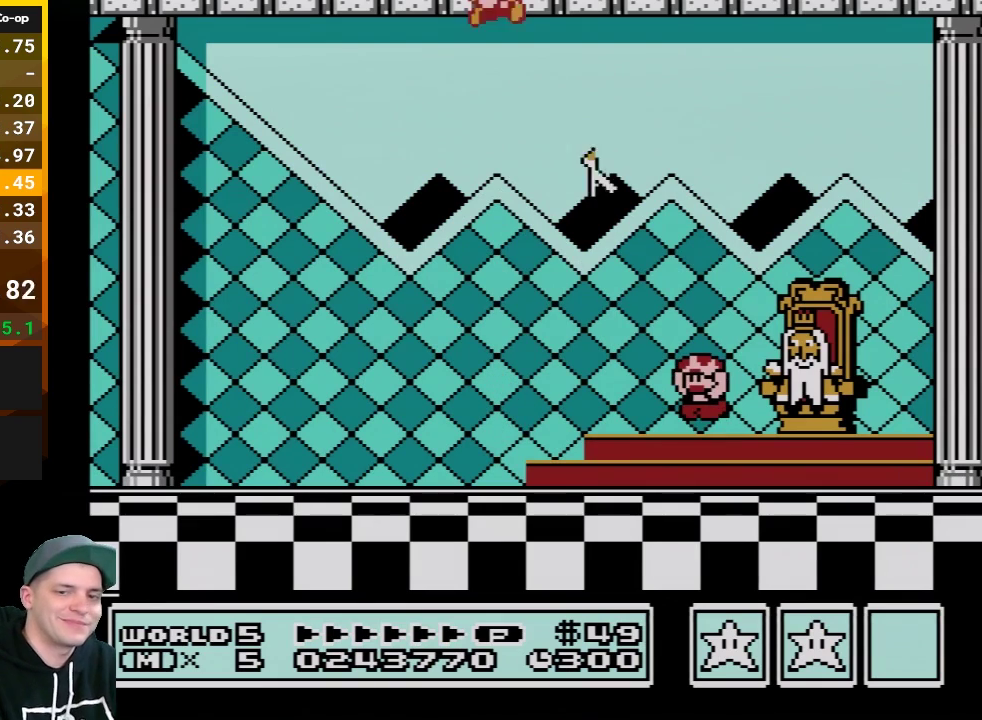
{"buttons": ["A"], "events": [[117, "A", "up"], [217, "A", "down"], [300, "A", "up"], [400, "A", "down"]]}
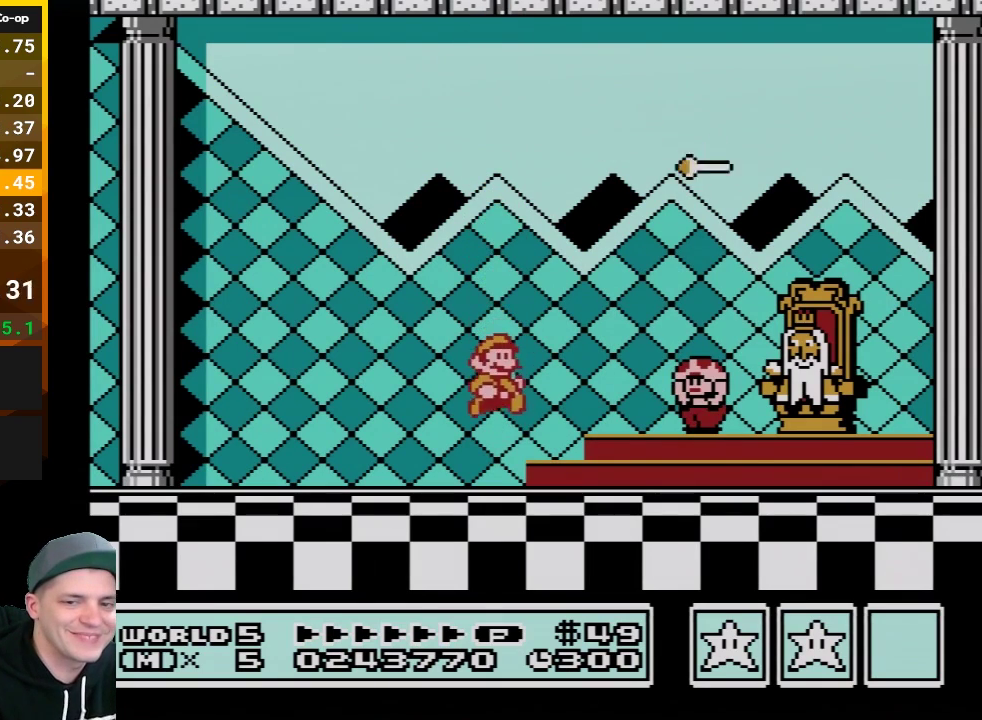
{"buttons": ["A"], "events": [[33, "A", "up"], [83, "A", "down"], [217, "A", "up"], [267, "A", "down"], [367, "A", "up"], [467, "A", "down"]]}
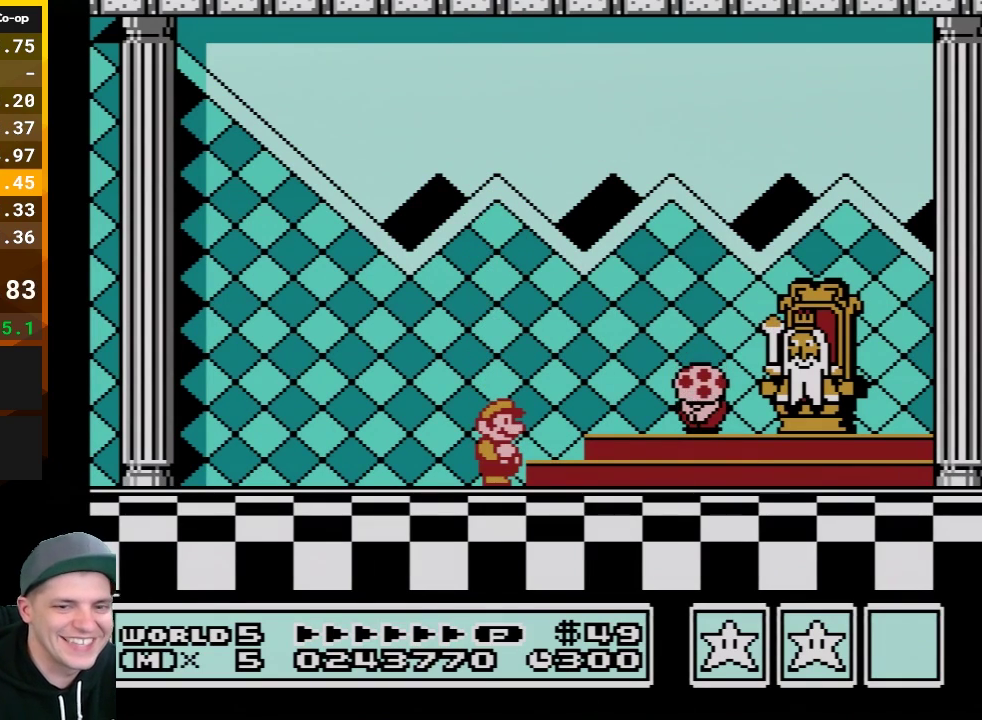
{"buttons": [], "events": [[83, "A", "up"], [150, "A", "down"], [267, "A", "up"], [333, "A", "down"], [467, "A", "up"]]}
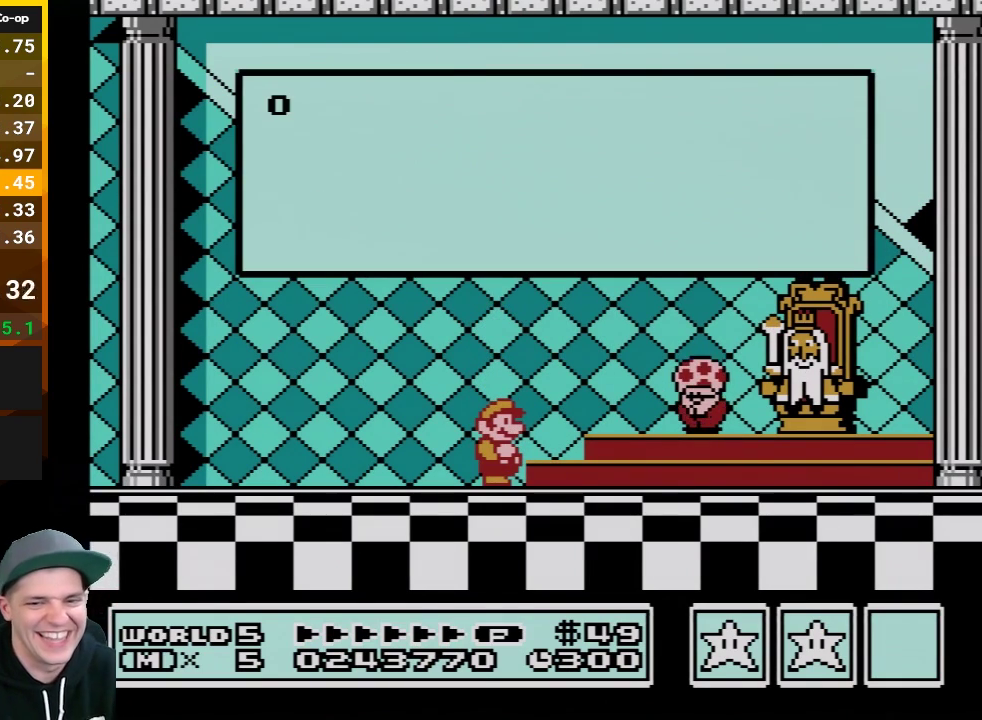
{"buttons": ["A"], "events": [[33, "A", "down"], [150, "A", "up"], [250, "A", "down"], [333, "A", "up"], [467, "A", "down"]]}
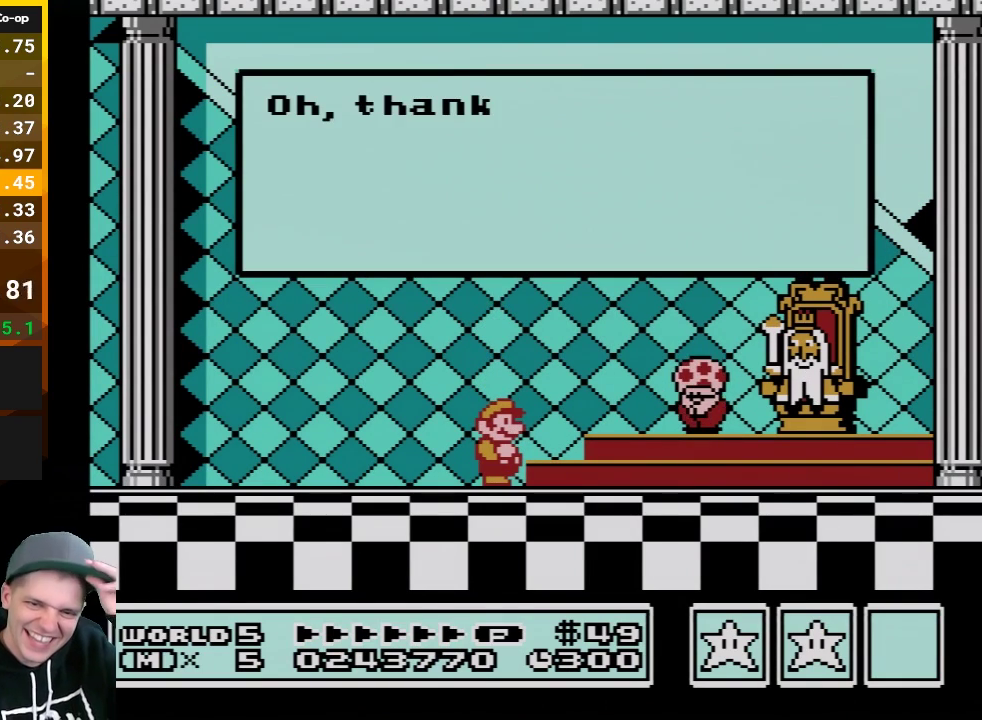
{"buttons": [], "events": [[50, "A", "up"], [117, "A", "down"], [250, "A", "up"], [300, "A", "down"], [467, "A", "up"]]}
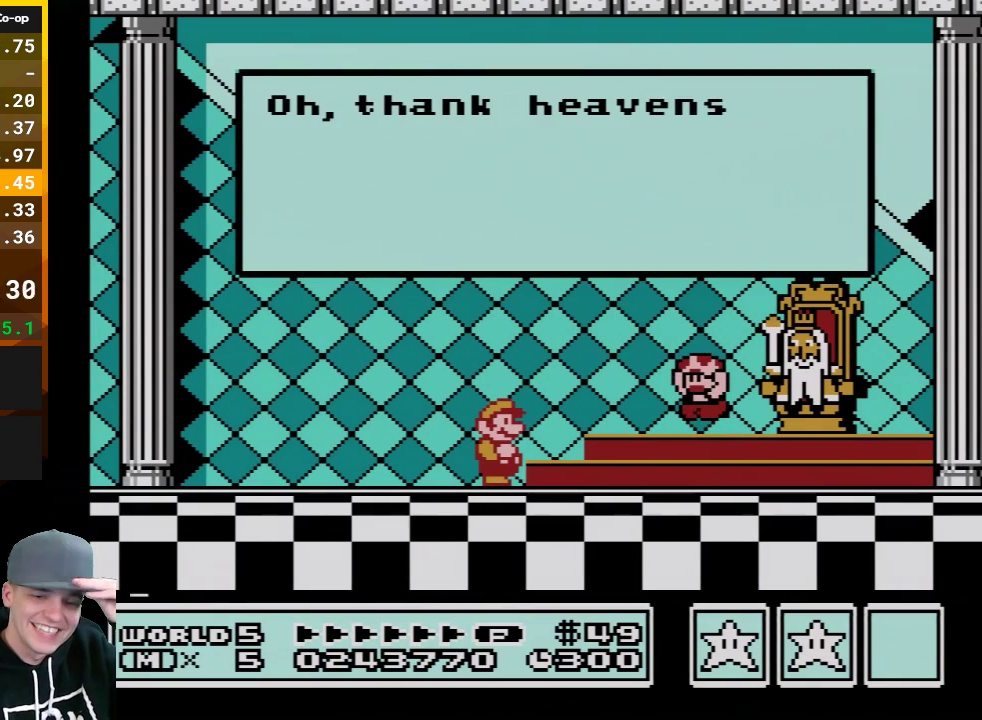
{"buttons": ["A"], "events": [[17, "A", "down"], [150, "A", "up"], [250, "A", "down"], [333, "A", "up"], [433, "A", "down"]]}
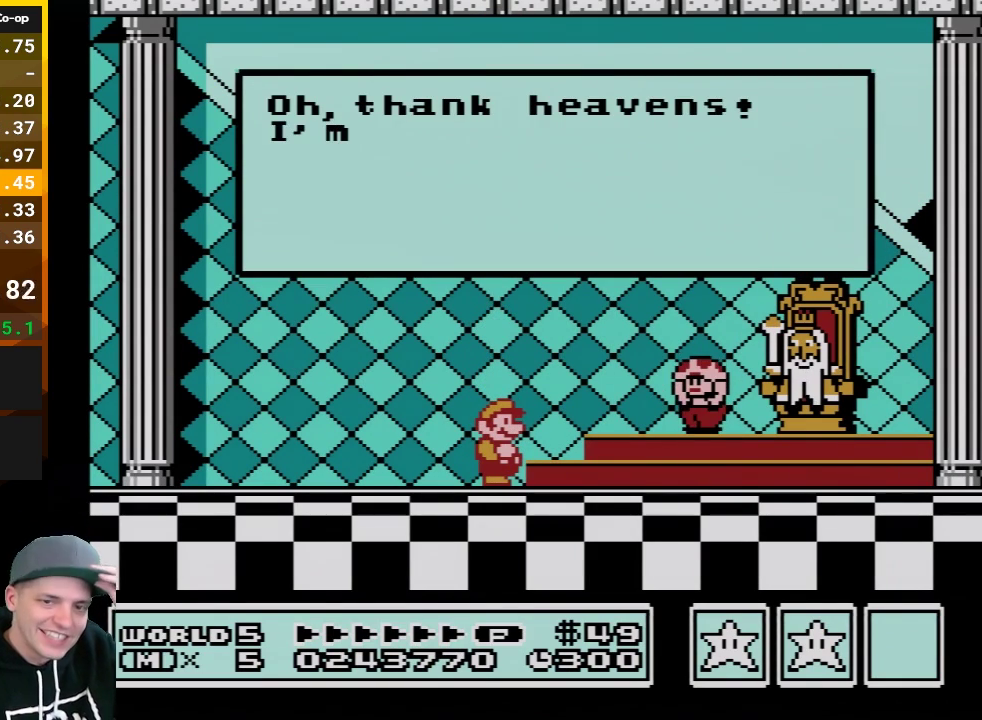
{"buttons": [], "events": [[67, "A", "up"], [117, "A", "down"], [250, "A", "up"], [333, "A", "down"], [433, "A", "up"]]}
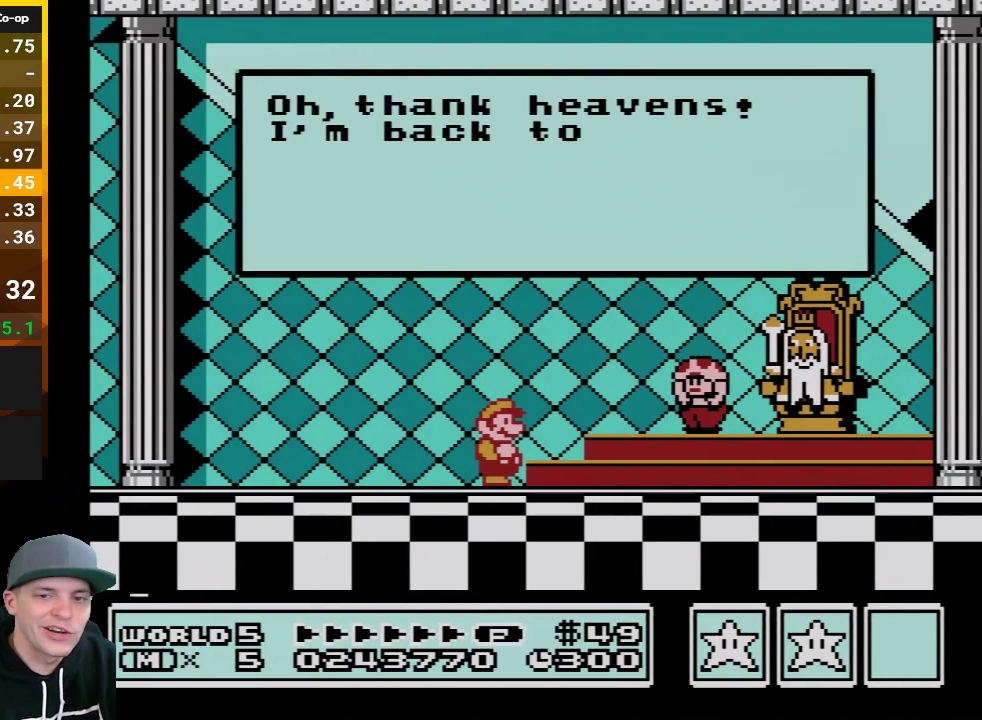
{"buttons": ["A"], "events": [[50, "A", "down"], [150, "A", "up"], [250, "A", "down"], [367, "A", "up"], [433, "A", "down"]]}
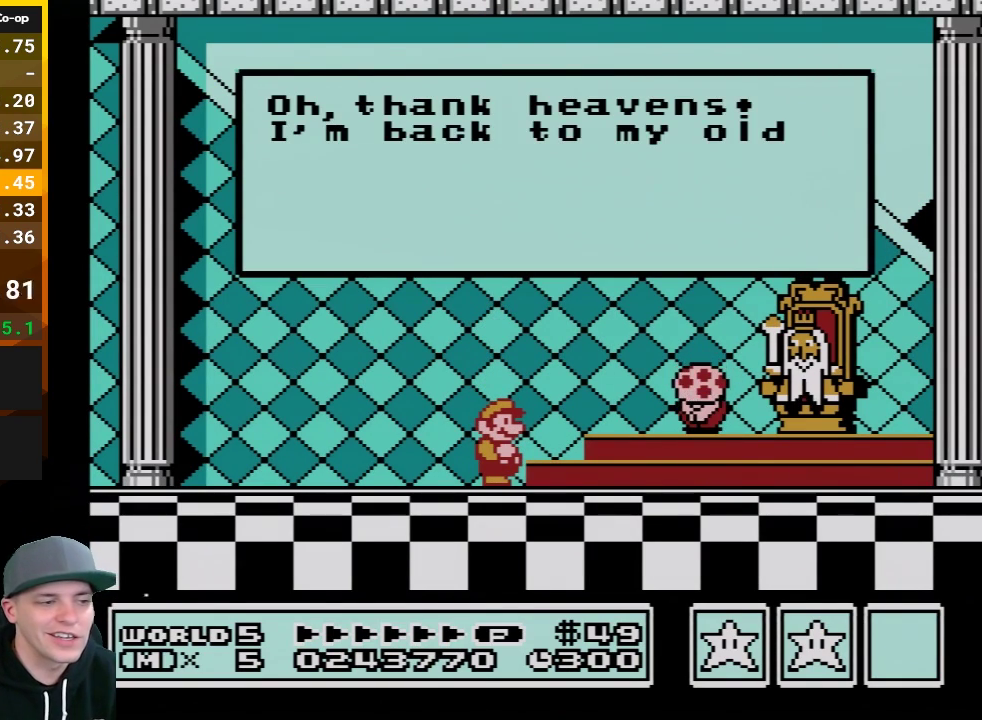
{"buttons": [], "events": [[50, "A", "up"], [150, "A", "down"], [267, "A", "up"], [333, "A", "down"], [467, "A", "up"]]}
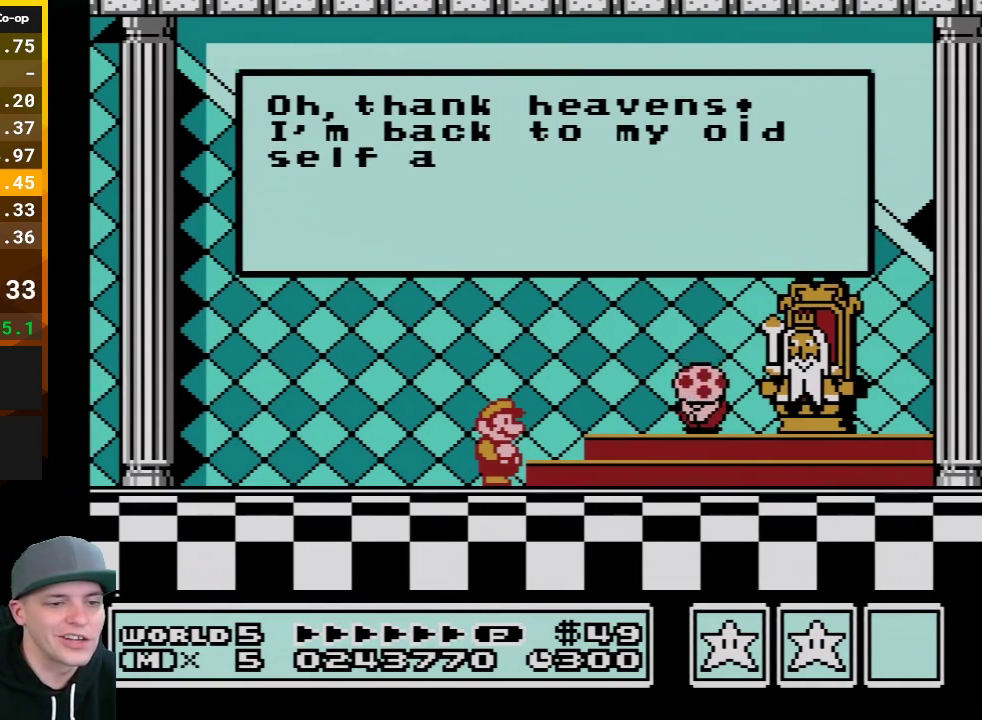
{"buttons": ["A"], "events": [[17, "A", "down"], [150, "A", "up"], [217, "A", "down"], [333, "A", "up"], [433, "A", "down"]]}
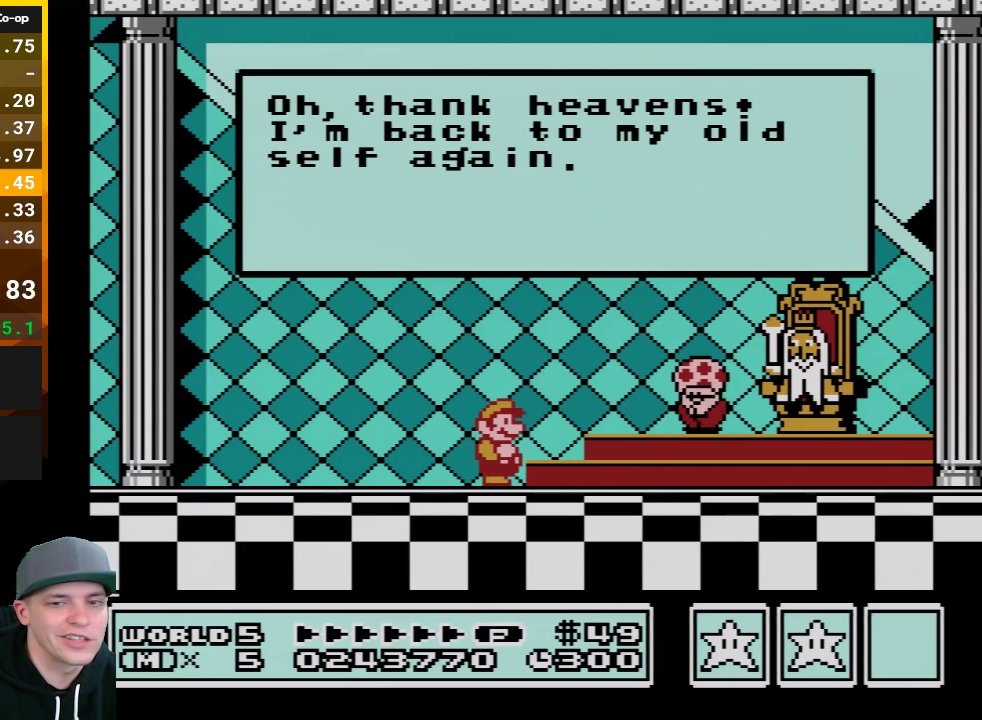
{"buttons": ["A"], "events": [[33, "A", "up"], [117, "A", "down"], [250, "A", "up"], [317, "A", "down"], [433, "A", "up"], [500, "A", "down"]]}
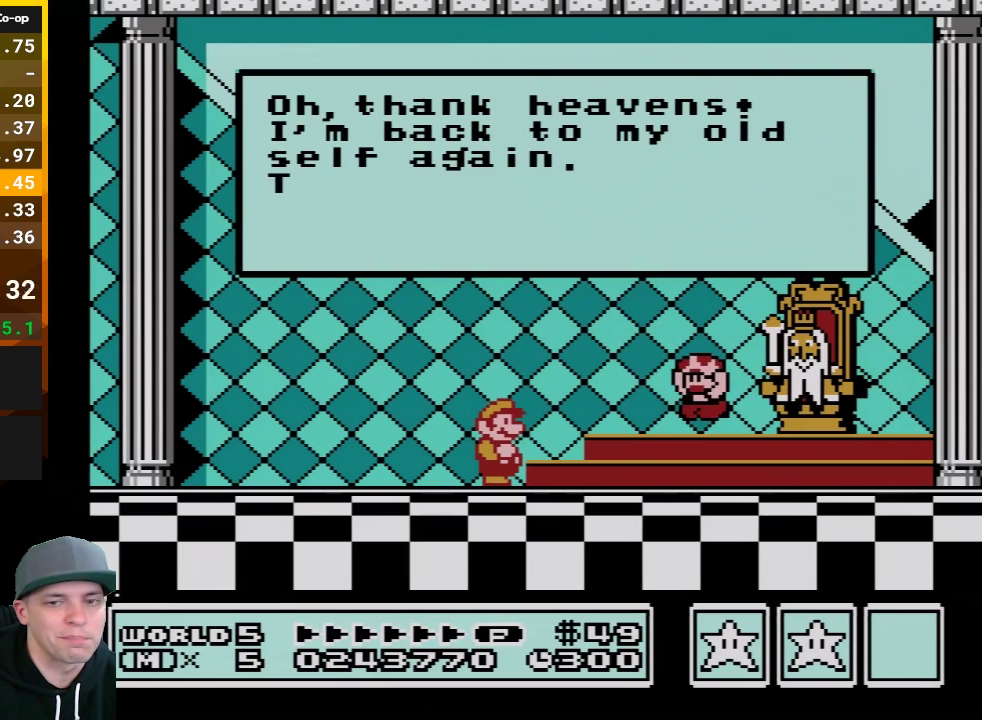
{"buttons": ["A"], "events": [[150, "A", "up"], [217, "A", "down"], [367, "A", "up"], [433, "A", "down"]]}
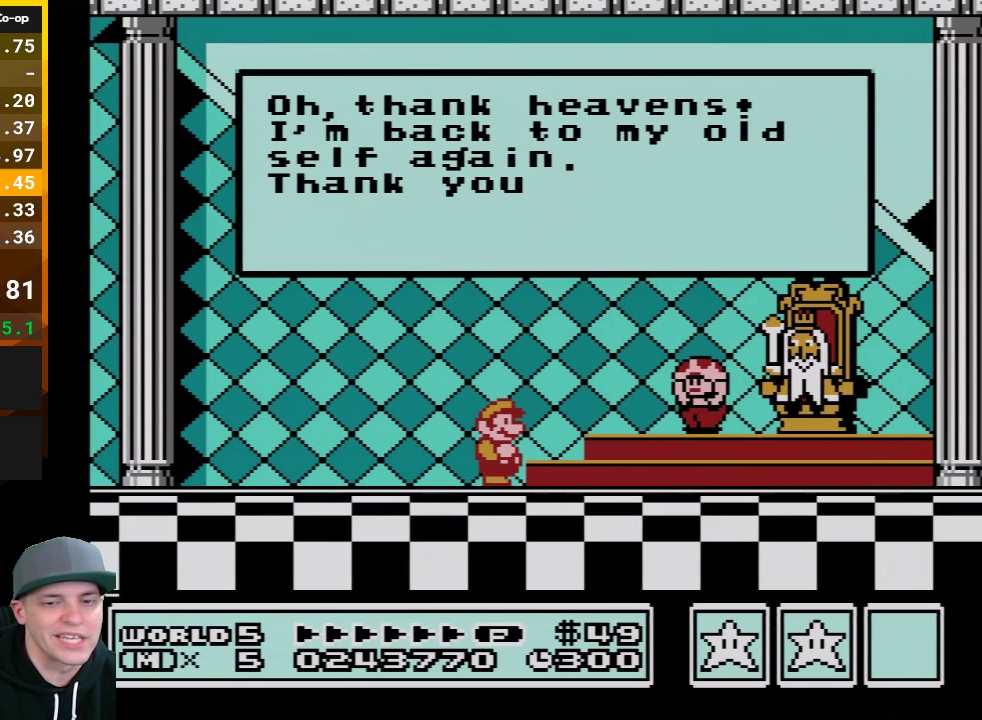
{"buttons": [], "events": [[50, "A", "up"], [150, "A", "down"], [267, "A", "up"], [367, "A", "down"], [500, "A", "up"]]}
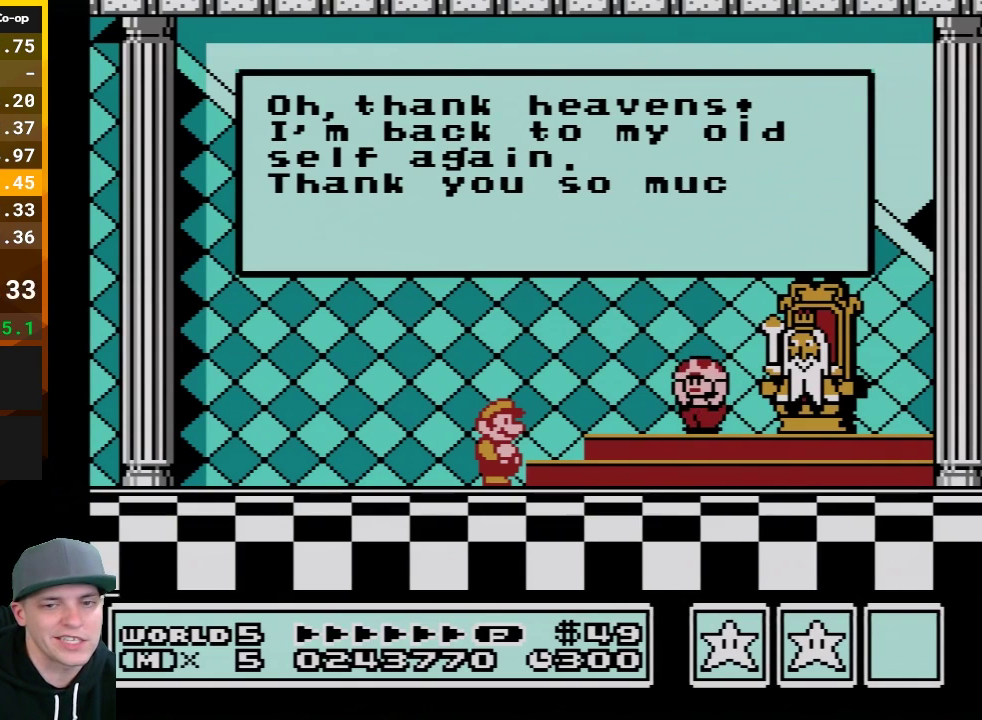
{"buttons": ["A"], "events": [[50, "A", "down"], [183, "A", "up"], [267, "A", "down"], [400, "A", "up"], [467, "A", "down"]]}
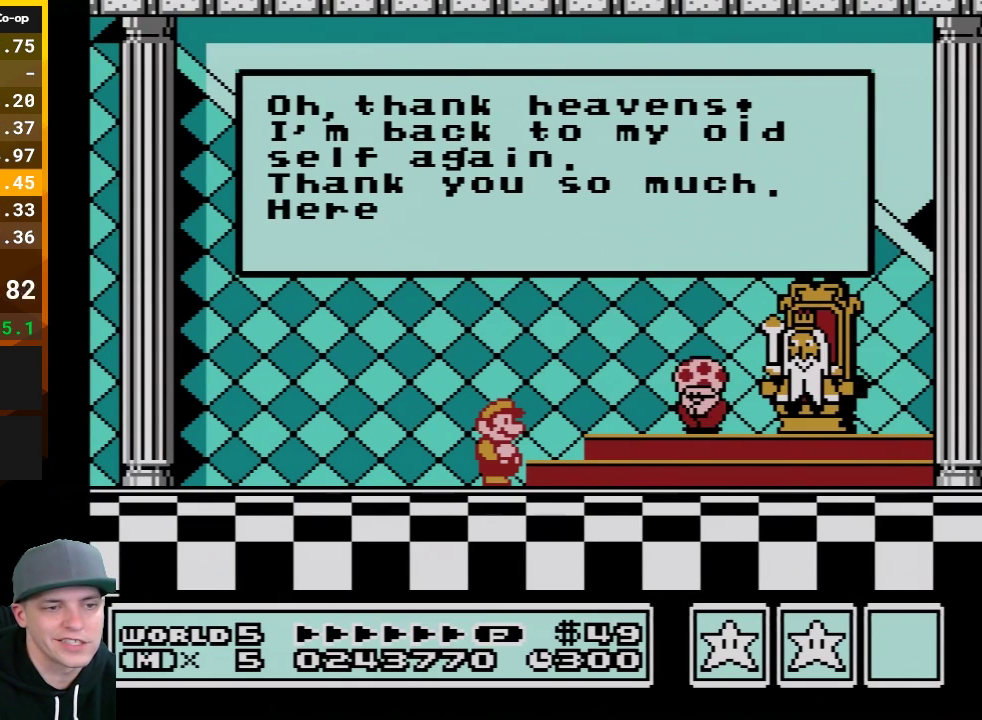
{"buttons": [], "events": [[83, "A", "up"], [183, "A", "down"], [267, "A", "up"], [383, "A", "down"], [500, "A", "up"]]}
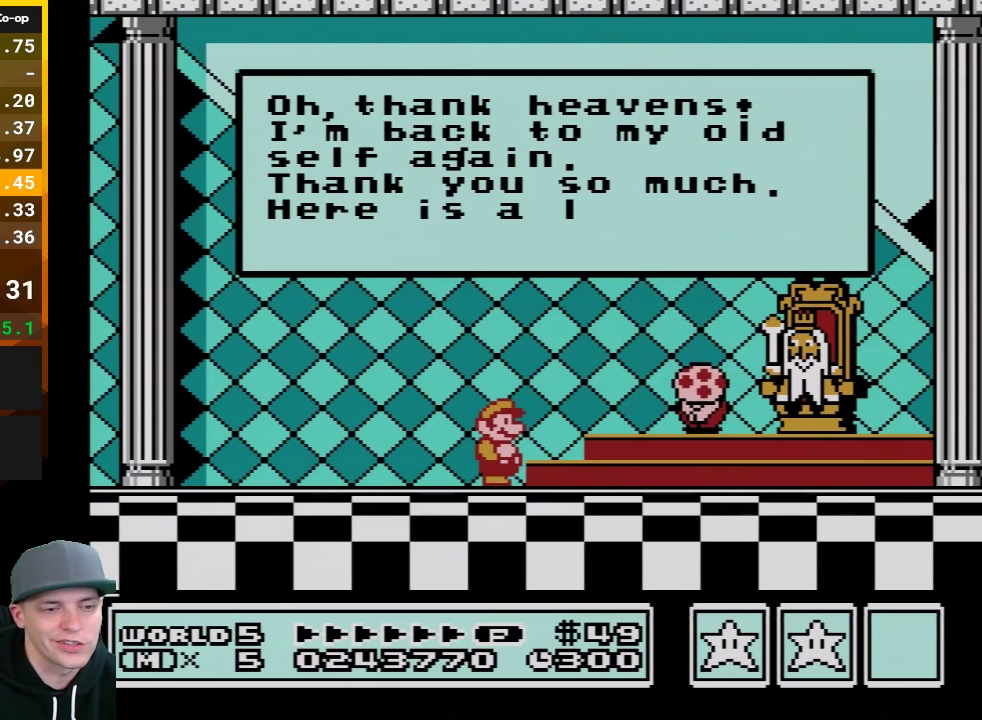
{"buttons": ["A"], "events": [[50, "A", "down"], [183, "A", "up"], [250, "A", "down"], [367, "A", "up"], [467, "A", "down"]]}
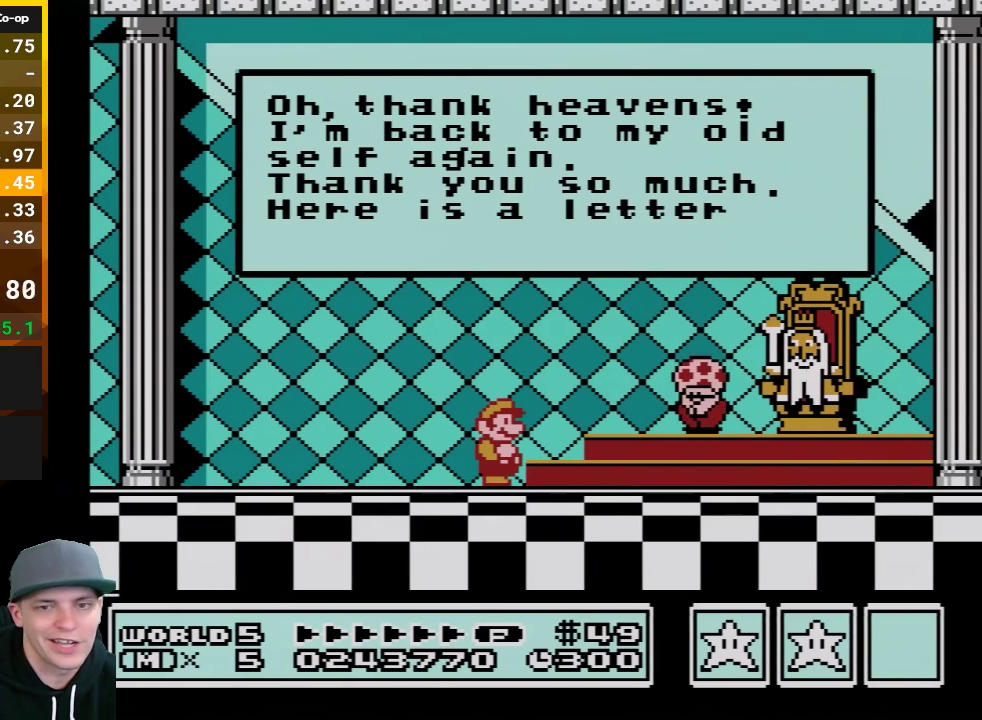
{"buttons": ["A"], "events": [[50, "A", "up"], [117, "A", "down"], [433, "A", "up"], [500, "A", "down"]]}
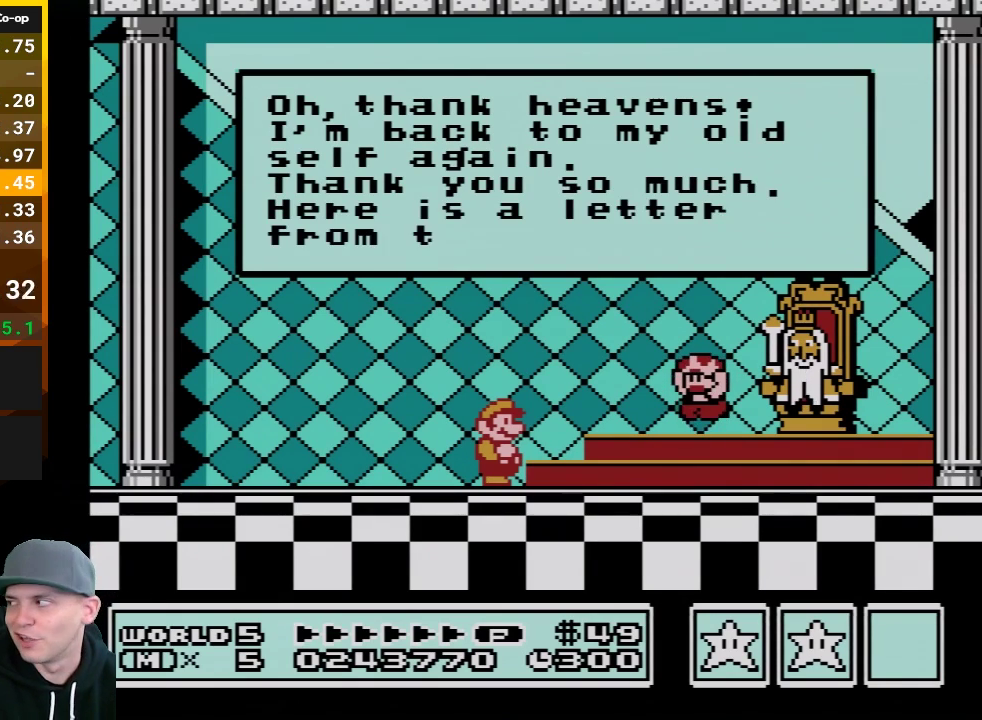
{"buttons": [], "events": [[83, "A", "up"], [183, "A", "down"], [267, "A", "up"], [383, "A", "down"], [467, "A", "up"]]}
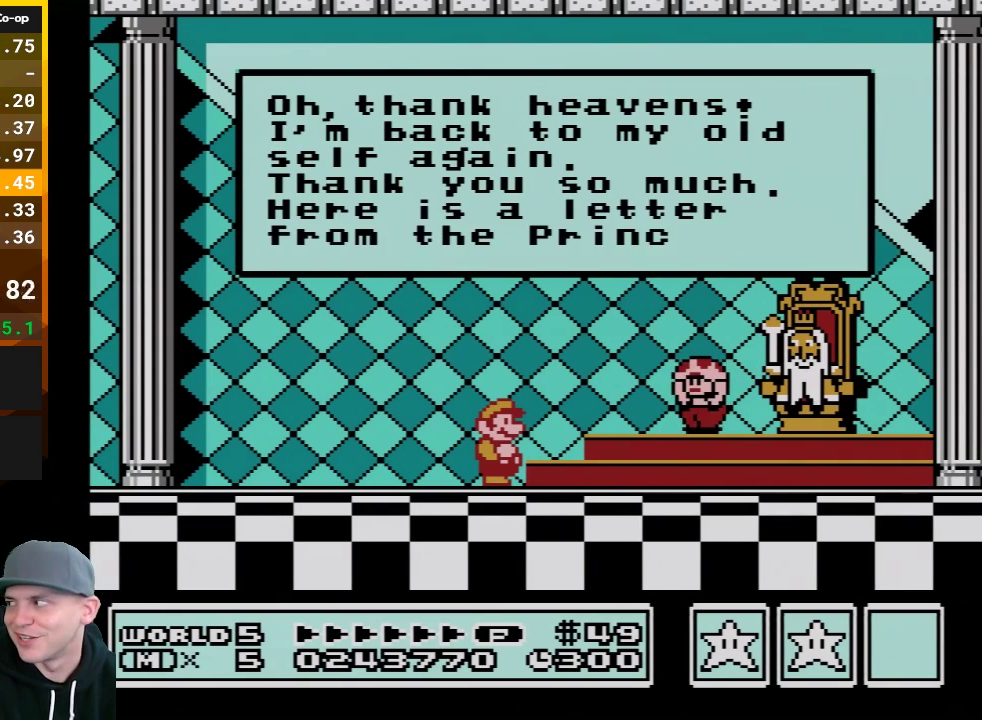
{"buttons": ["A"], "events": [[67, "A", "down"], [183, "A", "up"], [250, "A", "down"], [333, "A", "up"], [433, "A", "down"]]}
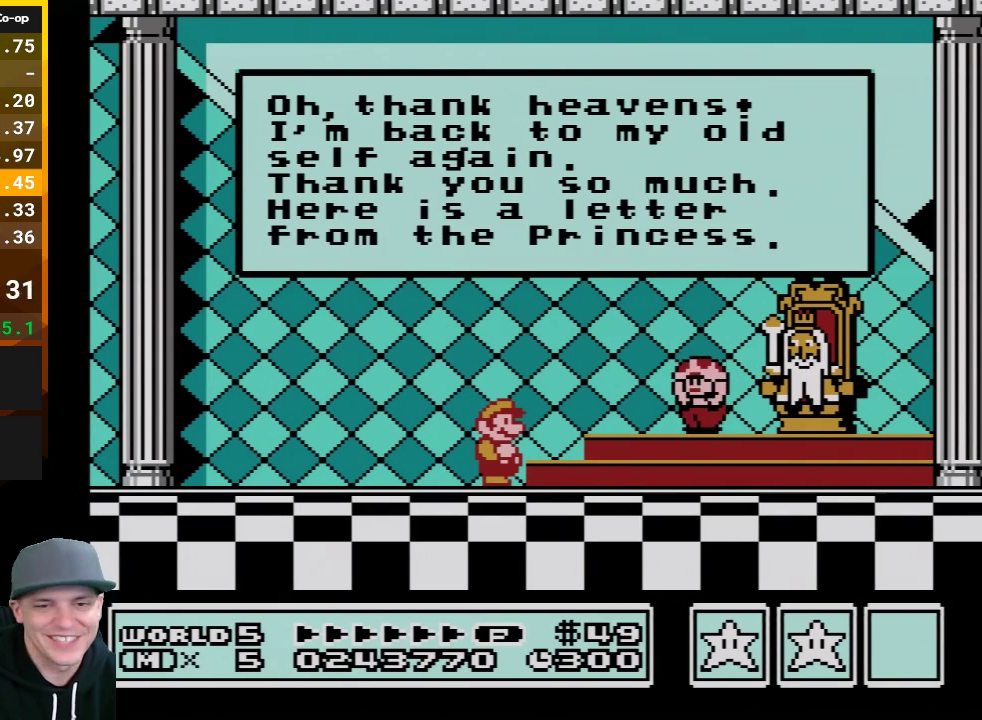
{"buttons": ["A"], "events": [[17, "A", "up"], [83, "A", "down"], [217, "A", "up"], [300, "A", "down"], [400, "A", "up"], [500, "A", "down"]]}
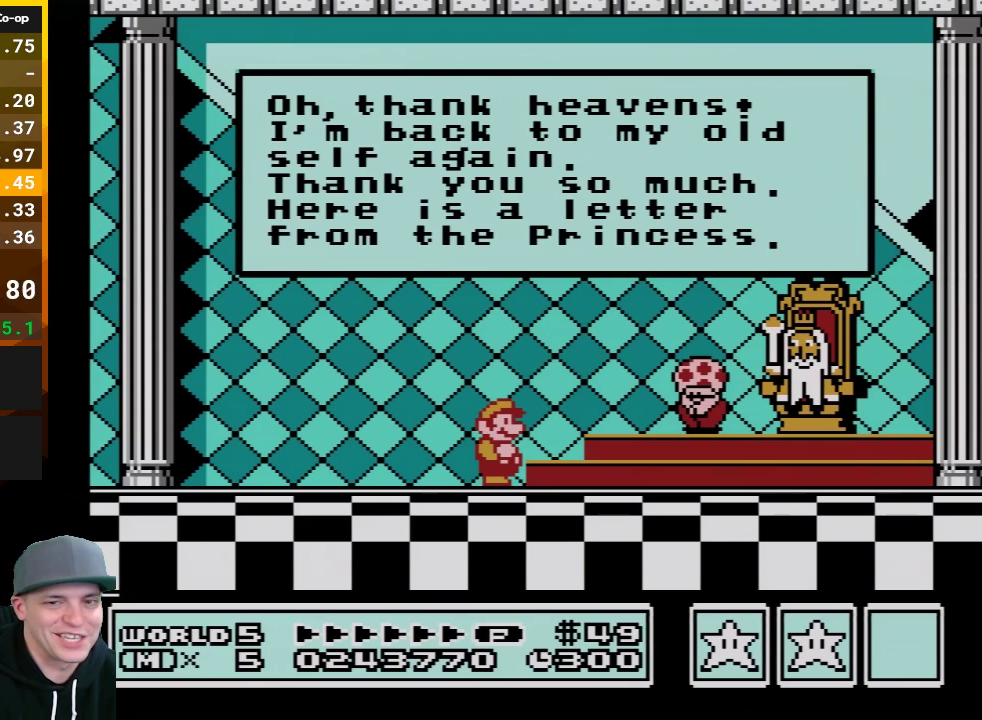
{"buttons": [], "events": [[83, "A", "up"], [150, "A", "down"], [267, "A", "up"], [350, "A", "down"], [500, "A", "up"]]}
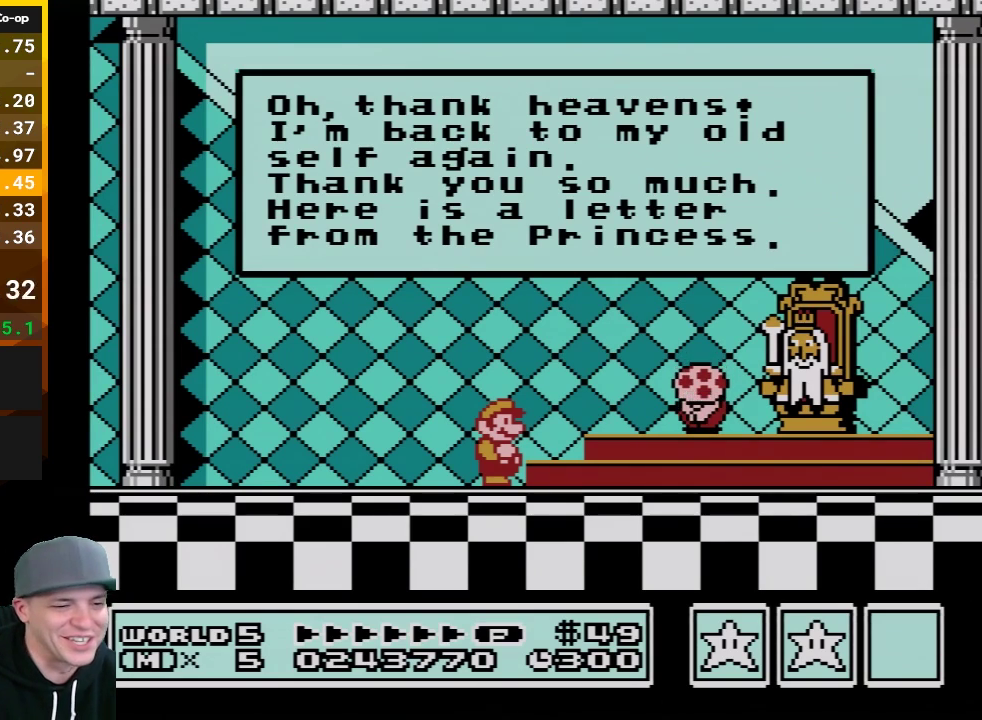
{"buttons": ["A"], "events": [[67, "A", "down"], [150, "A", "up"], [250, "A", "down"]]}
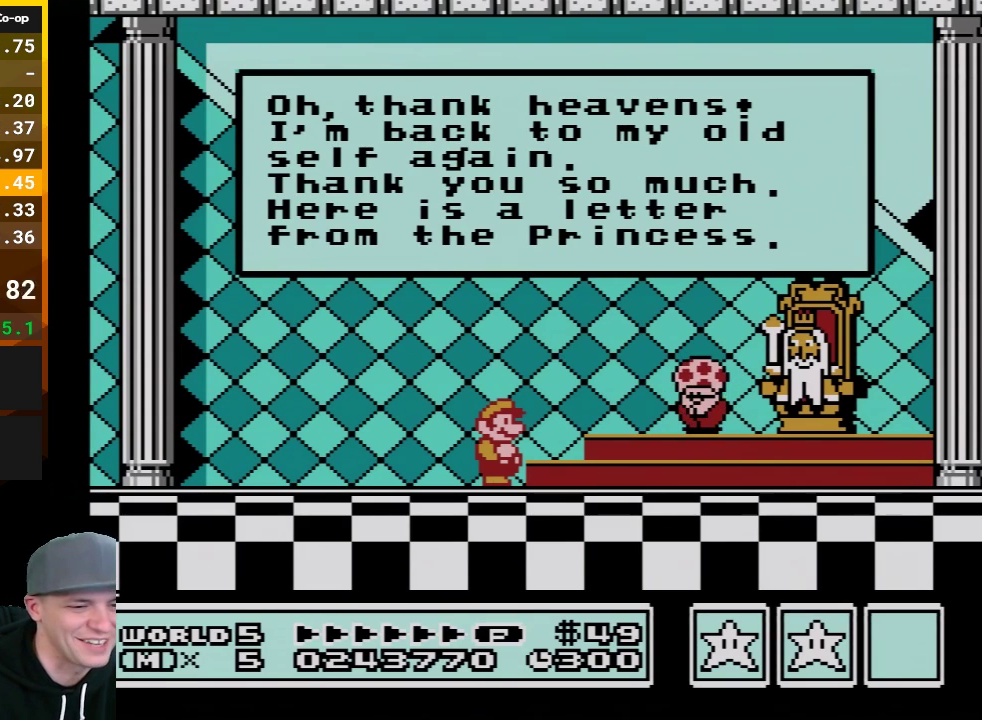
{"buttons": [], "events": [[50, "A", "up"], [133, "A", "down"], [250, "A", "up"], [317, "A", "down"], [467, "A", "up"]]}
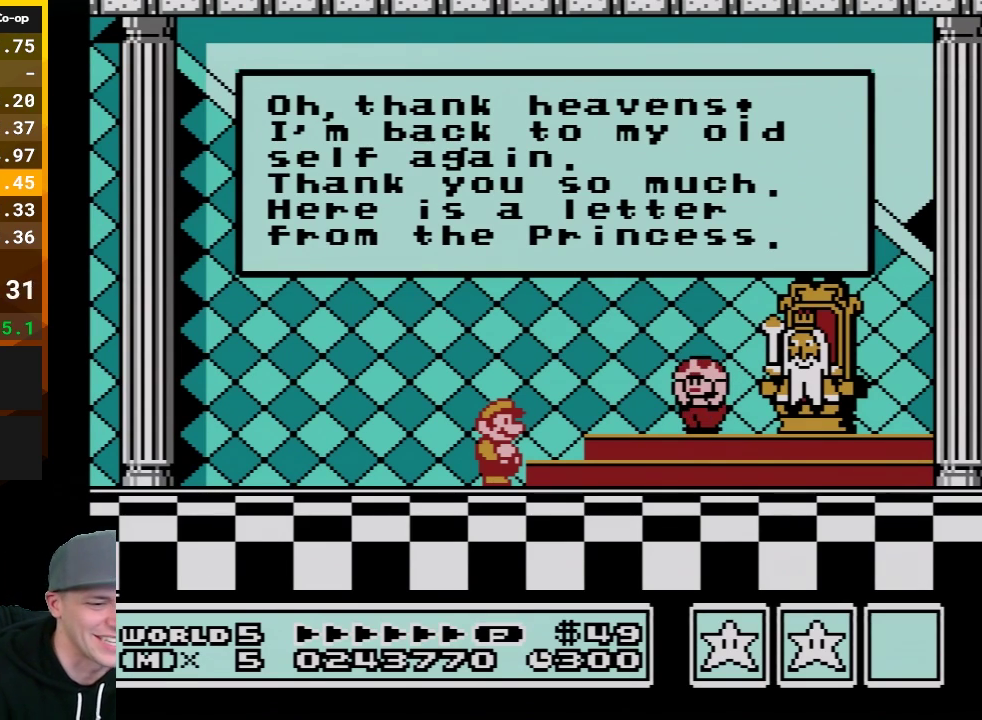
{"buttons": ["A"], "events": [[17, "A", "down"], [117, "A", "up"], [217, "A", "down"], [300, "A", "up"], [400, "A", "down"]]}
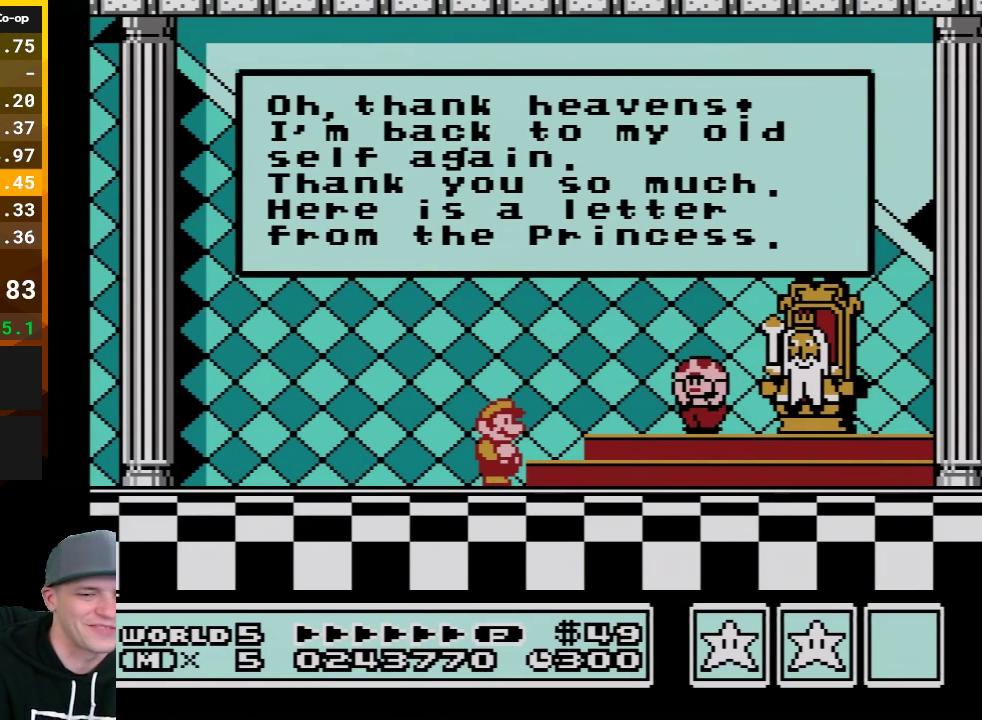
{"buttons": ["A"], "events": [[17, "A", "up"], [83, "A", "down"], [217, "A", "up"], [267, "A", "down"], [400, "A", "up"], [500, "A", "down"]]}